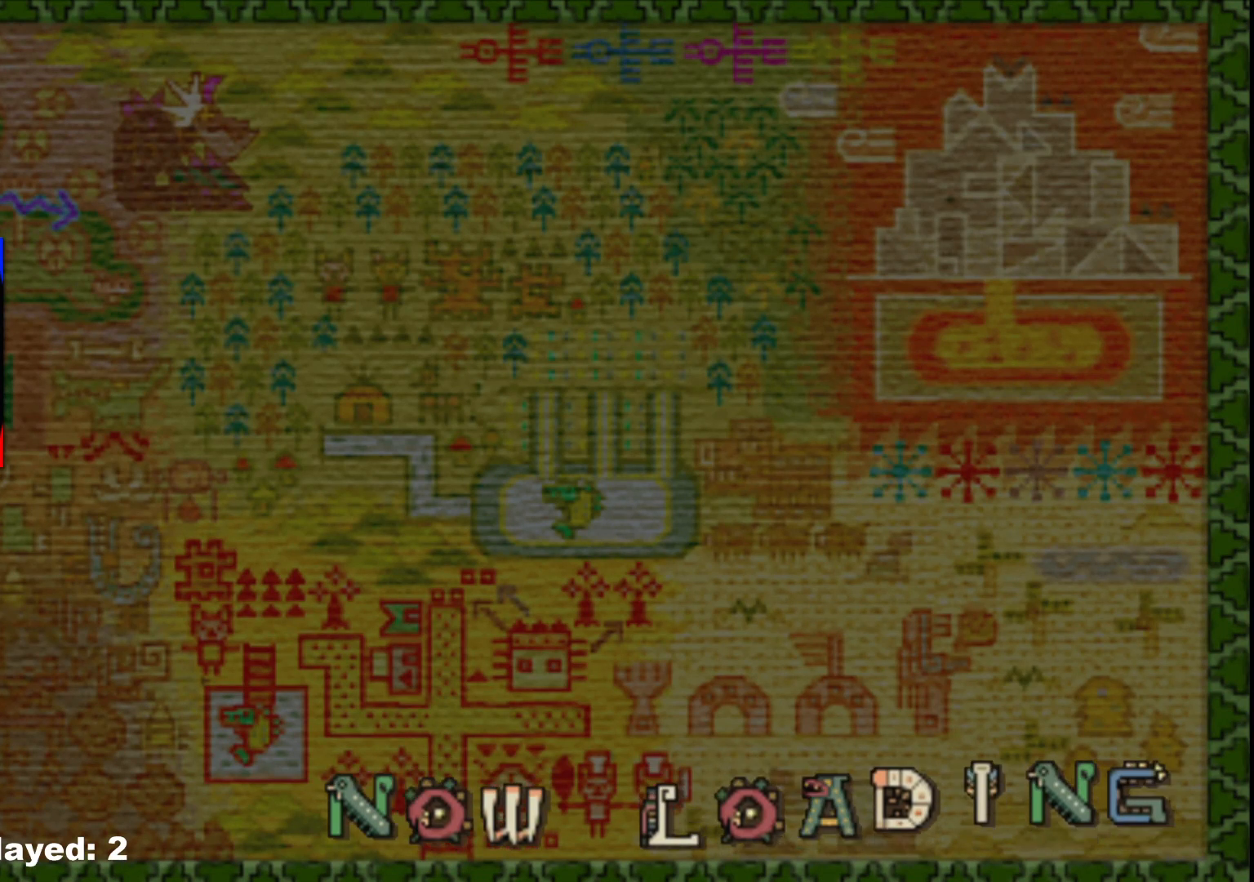
Gameplay with a controller (Xbox layout); each line is a JSON object with the inputs held at the frame after it. "events" lists button and stick changes between this image and that frame as [ms after this image, input, new state], when the widget could be followed in between. Not read: L2 L3 R3 Y.
{"buttons": [], "left_stick": "up", "right_stick": "center", "events": []}
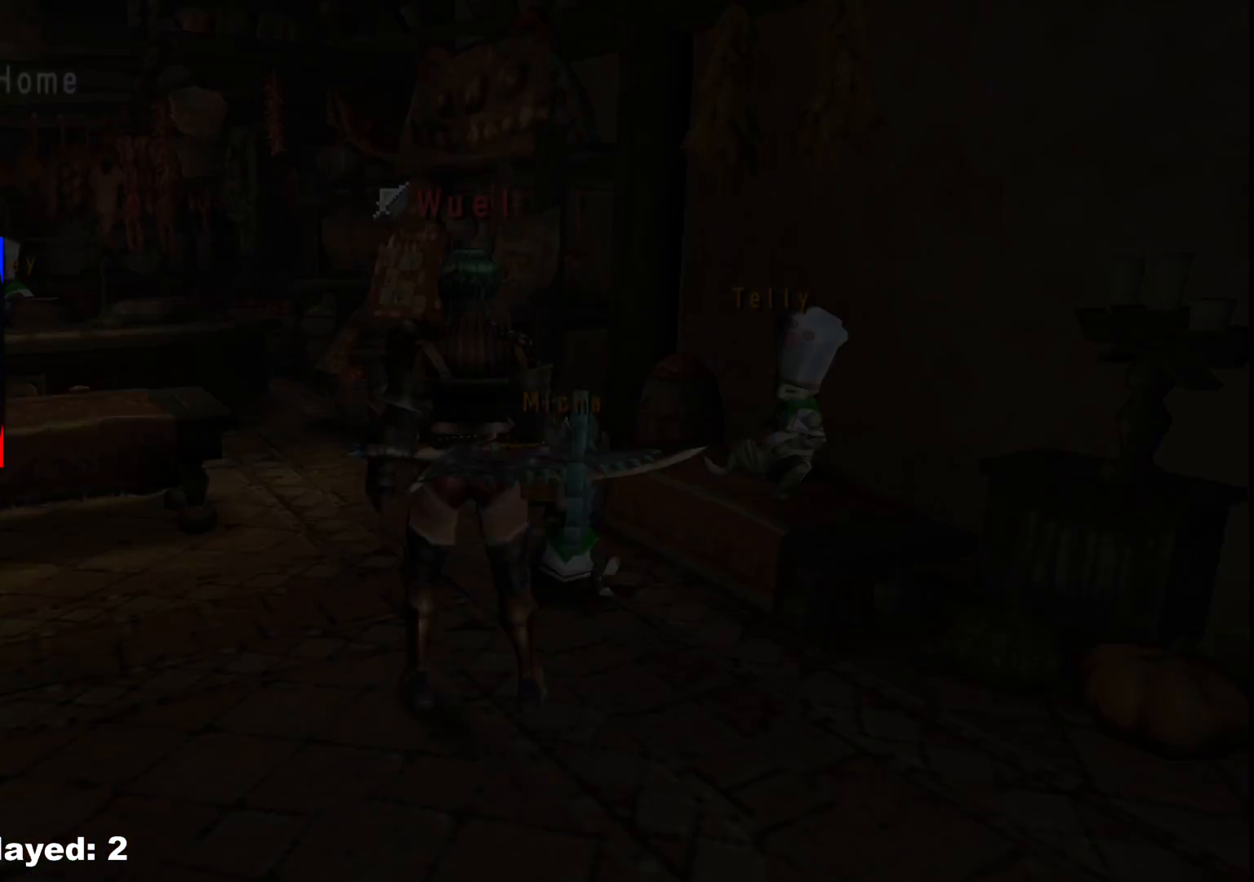
{"buttons": [], "left_stick": "left", "right_stick": "center", "events": [[483, "left_stick", "left"]]}
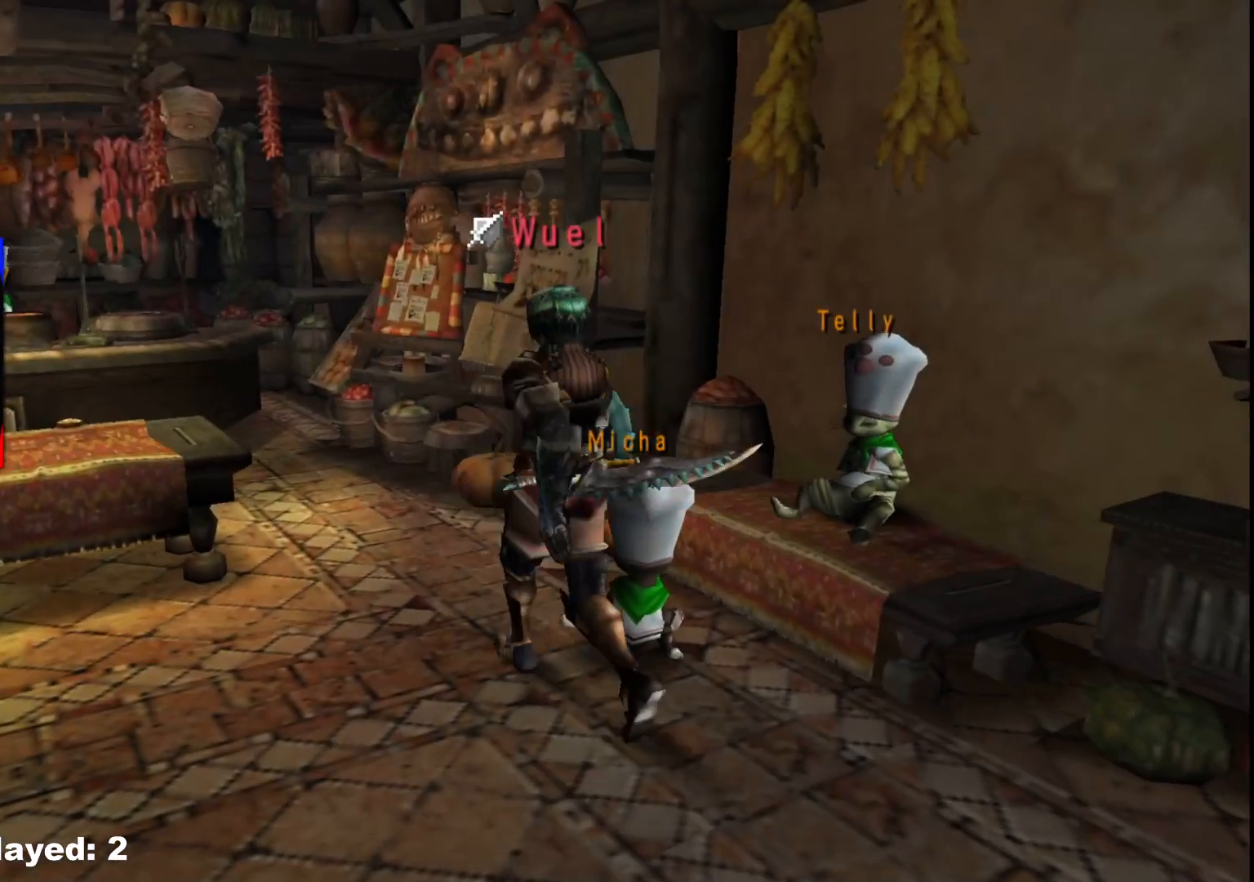
{"buttons": ["R1"], "left_stick": "down", "right_stick": "center", "events": [[117, "left_stick", "down"], [333, "R1", "down"]]}
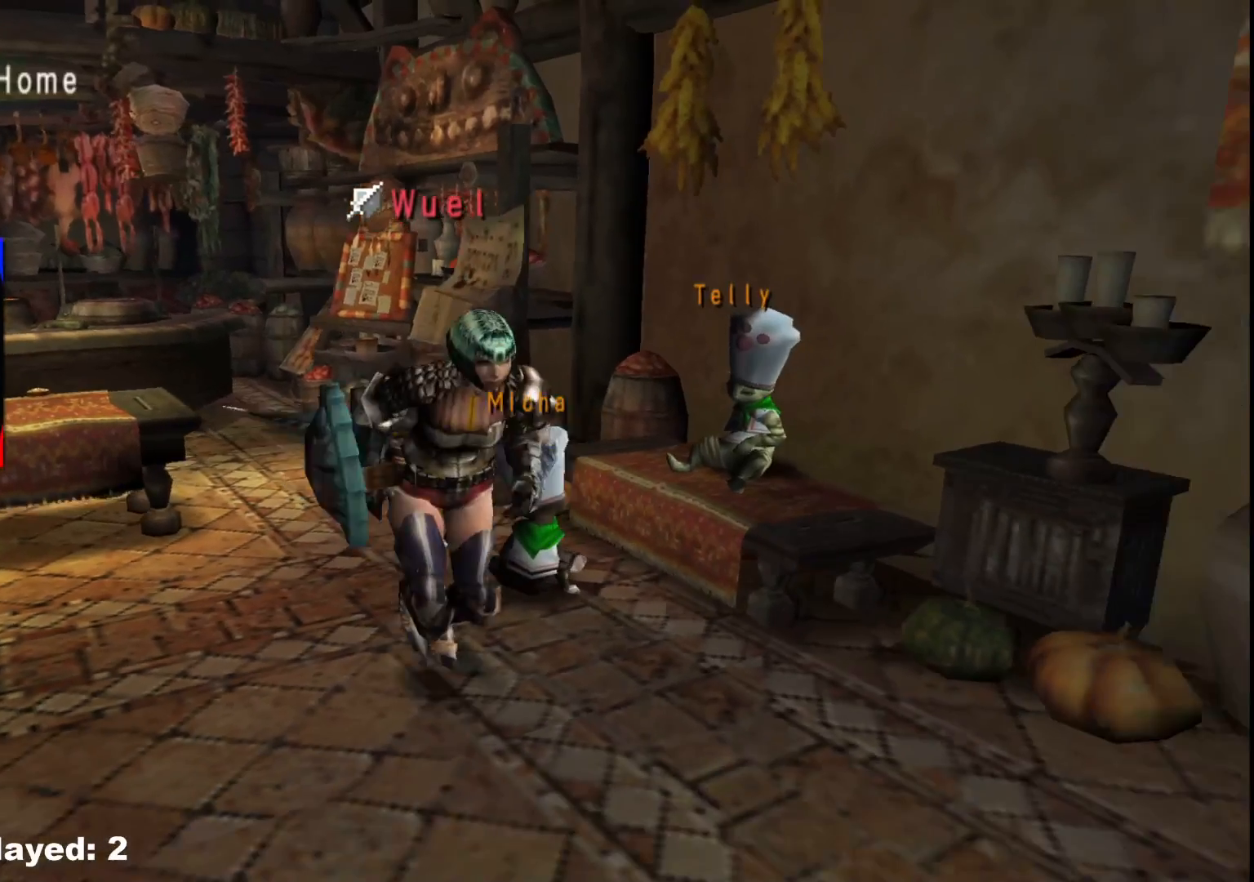
{"buttons": [], "left_stick": "down-left", "right_stick": "center", "events": [[117, "R1", "up"], [167, "X", "down"], [250, "left_stick", "down-left"], [283, "X", "up"], [333, "X", "down"], [450, "X", "up"]]}
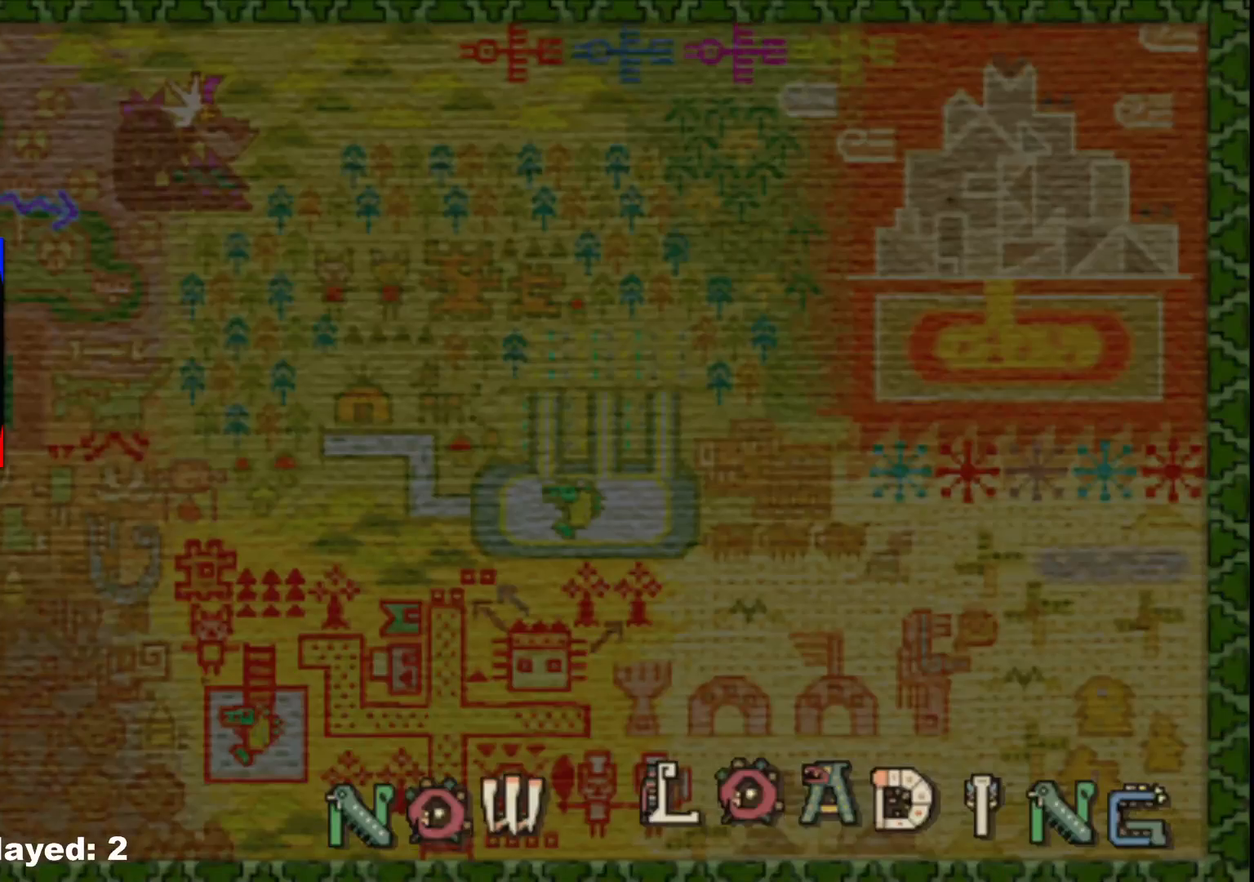
{"buttons": [], "left_stick": "down-left", "right_stick": "center", "events": []}
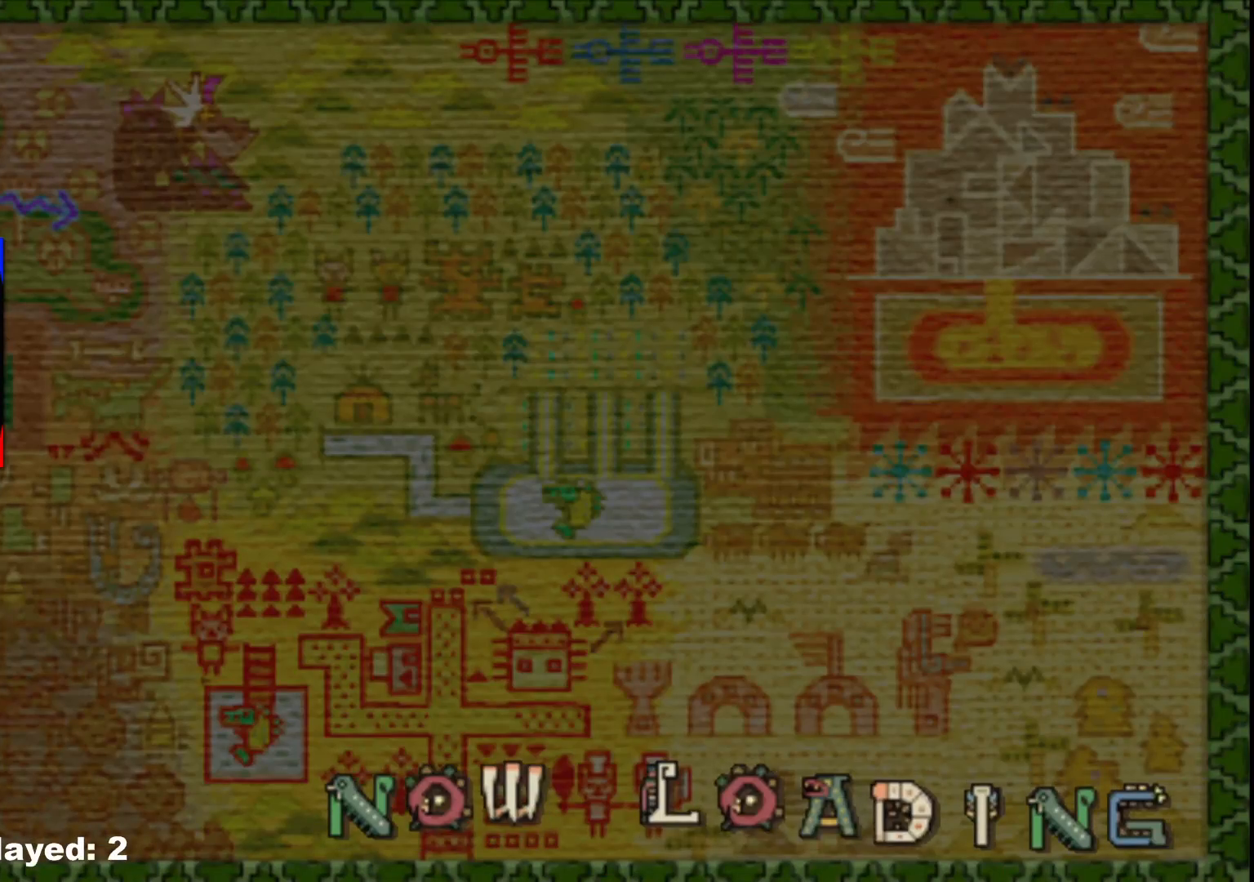
{"buttons": [], "left_stick": "down-left", "right_stick": "center", "events": []}
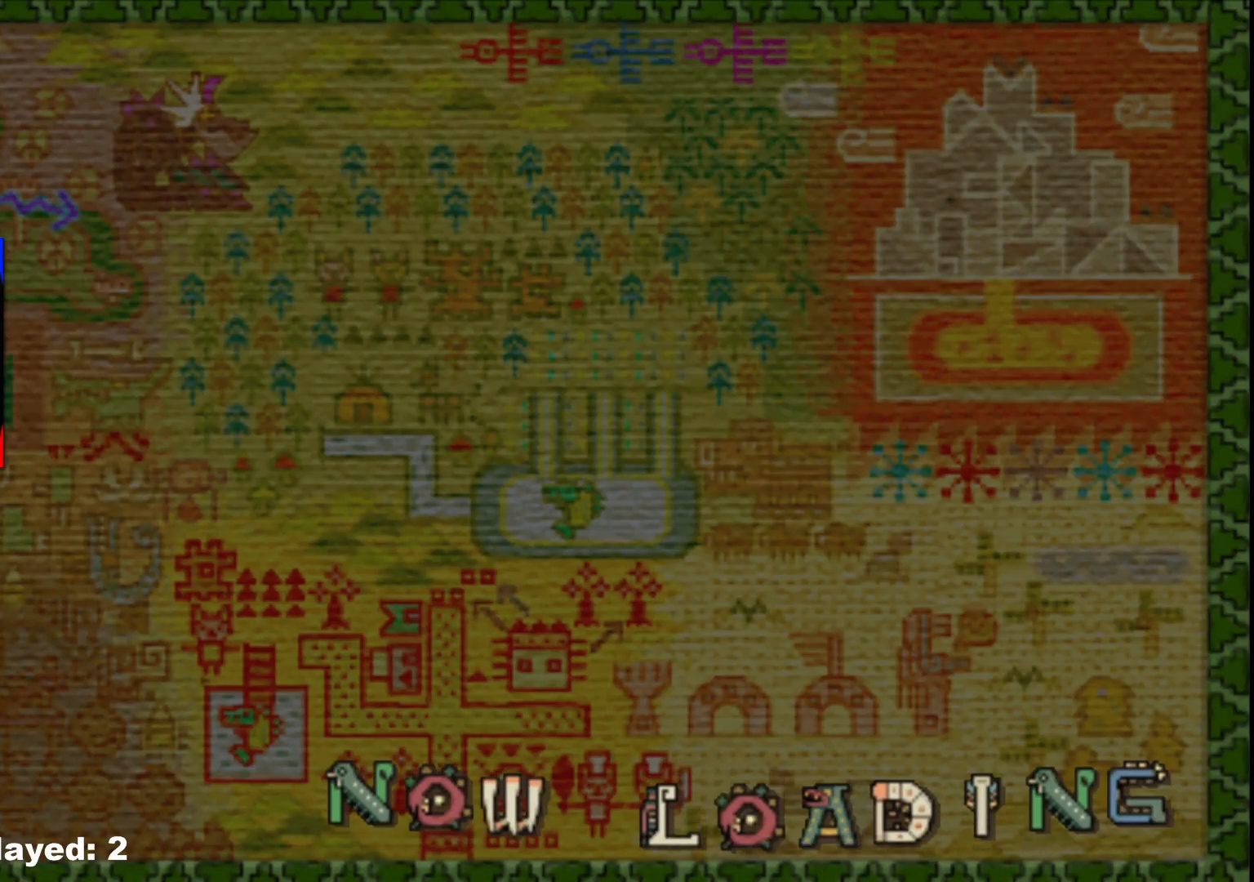
{"buttons": [], "left_stick": "down-left", "right_stick": "center", "events": []}
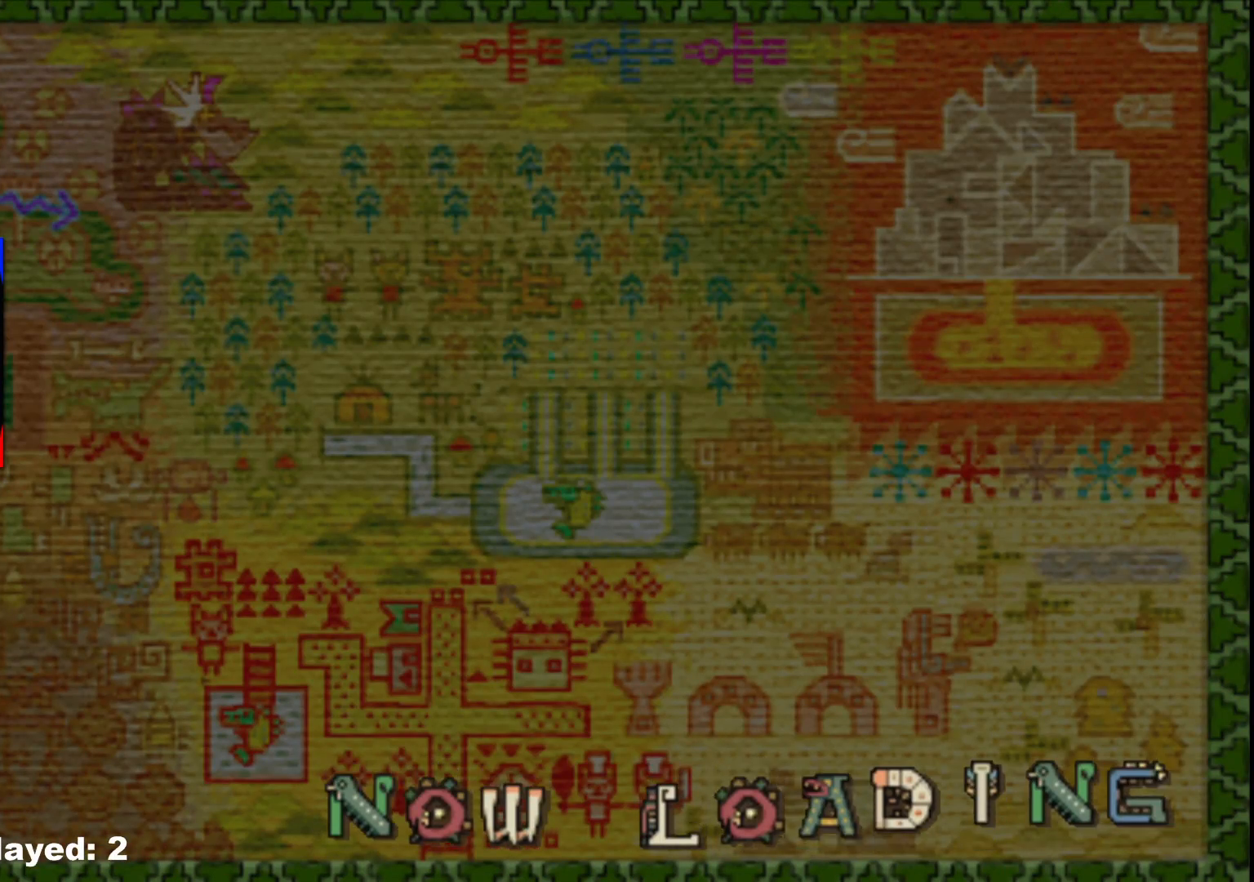
{"buttons": [], "left_stick": "down-left", "right_stick": "center", "events": []}
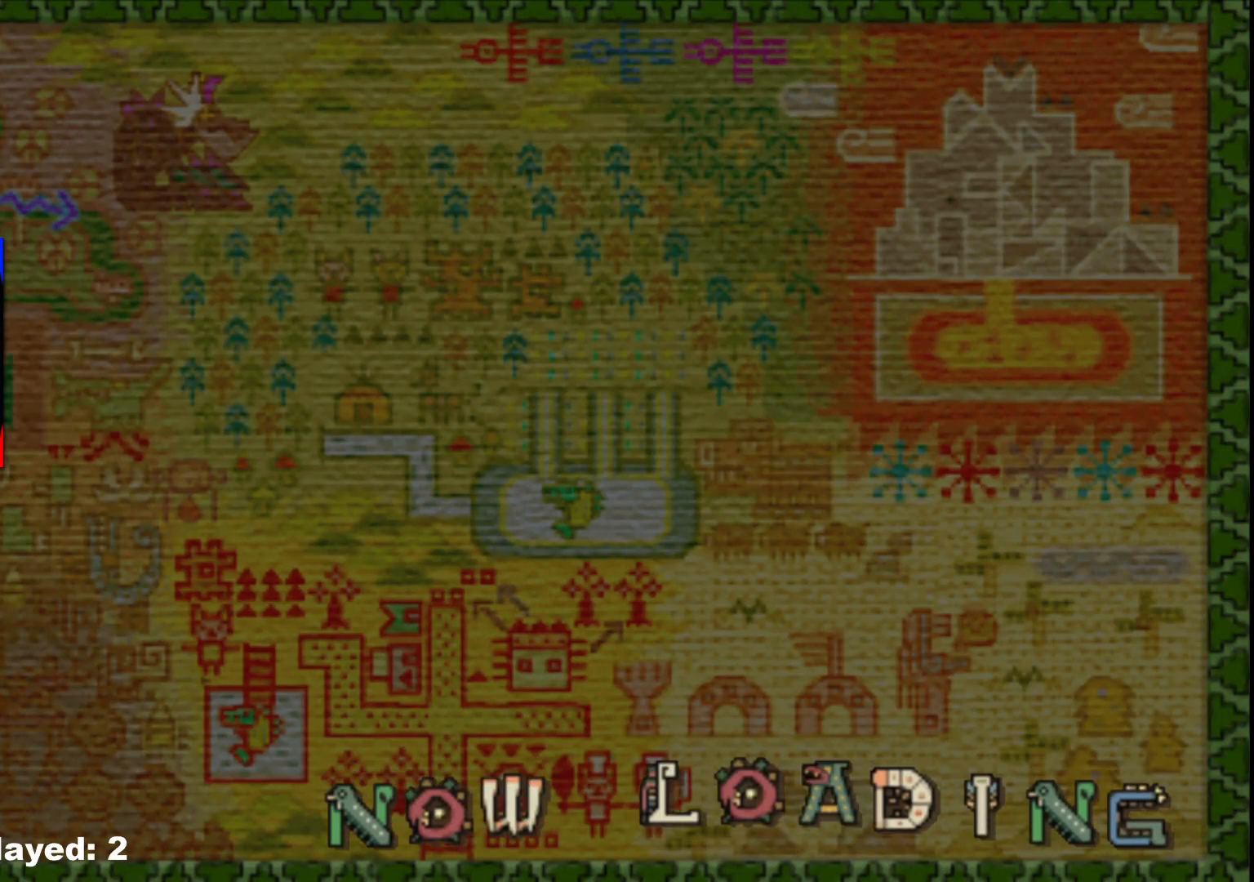
{"buttons": ["R1"], "left_stick": "down-left", "right_stick": "center", "events": [[300, "R1", "down"]]}
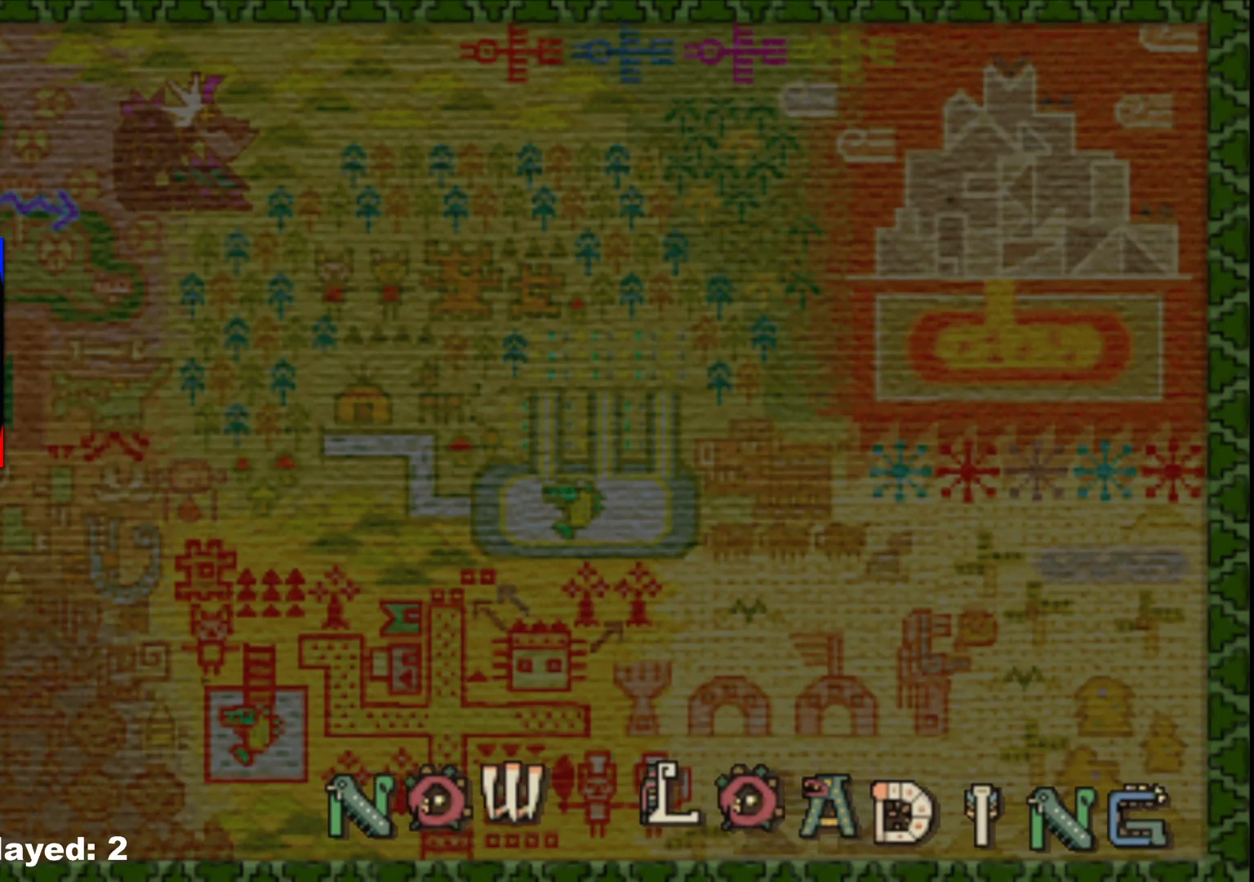
{"buttons": ["R1"], "left_stick": "down-left", "right_stick": "center", "events": []}
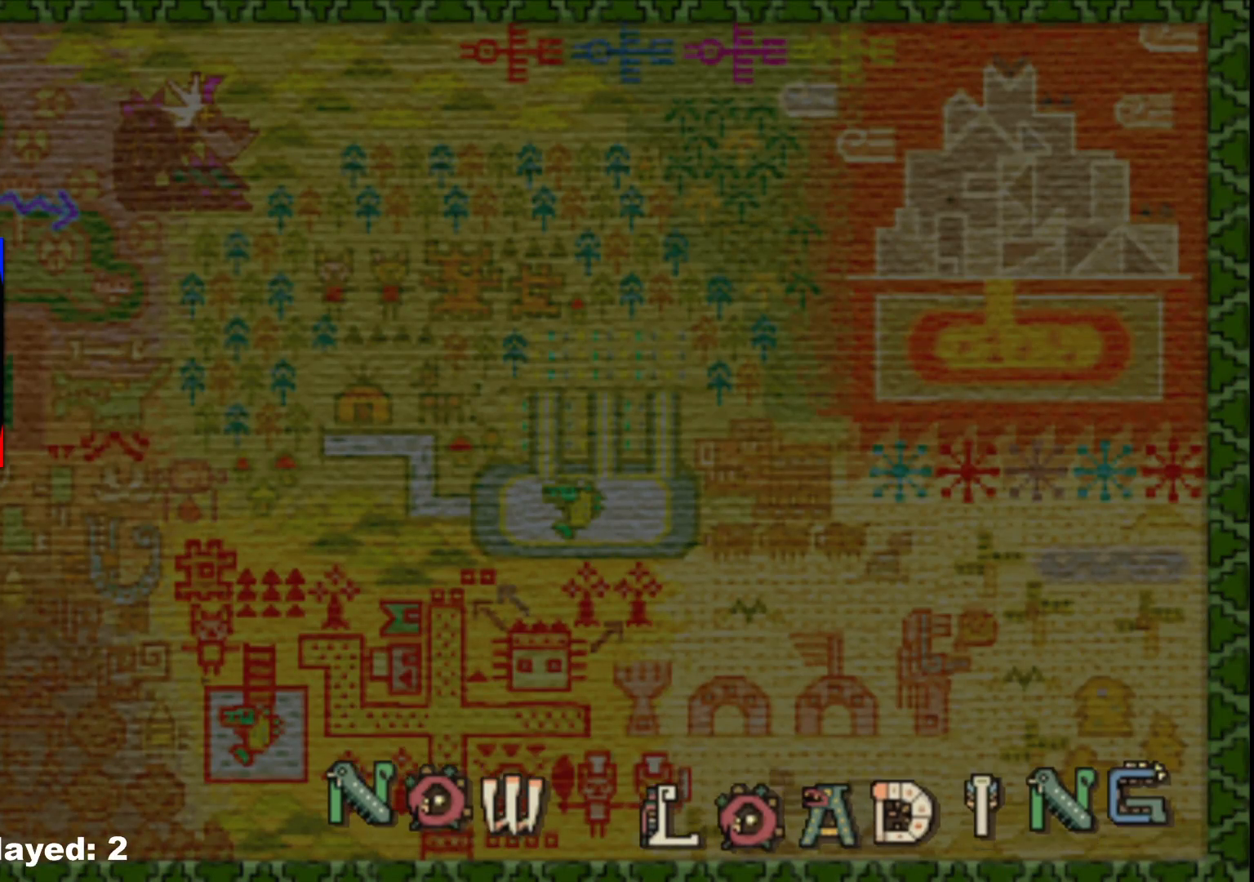
{"buttons": [], "left_stick": "down-left", "right_stick": "center", "events": [[250, "R1", "up"]]}
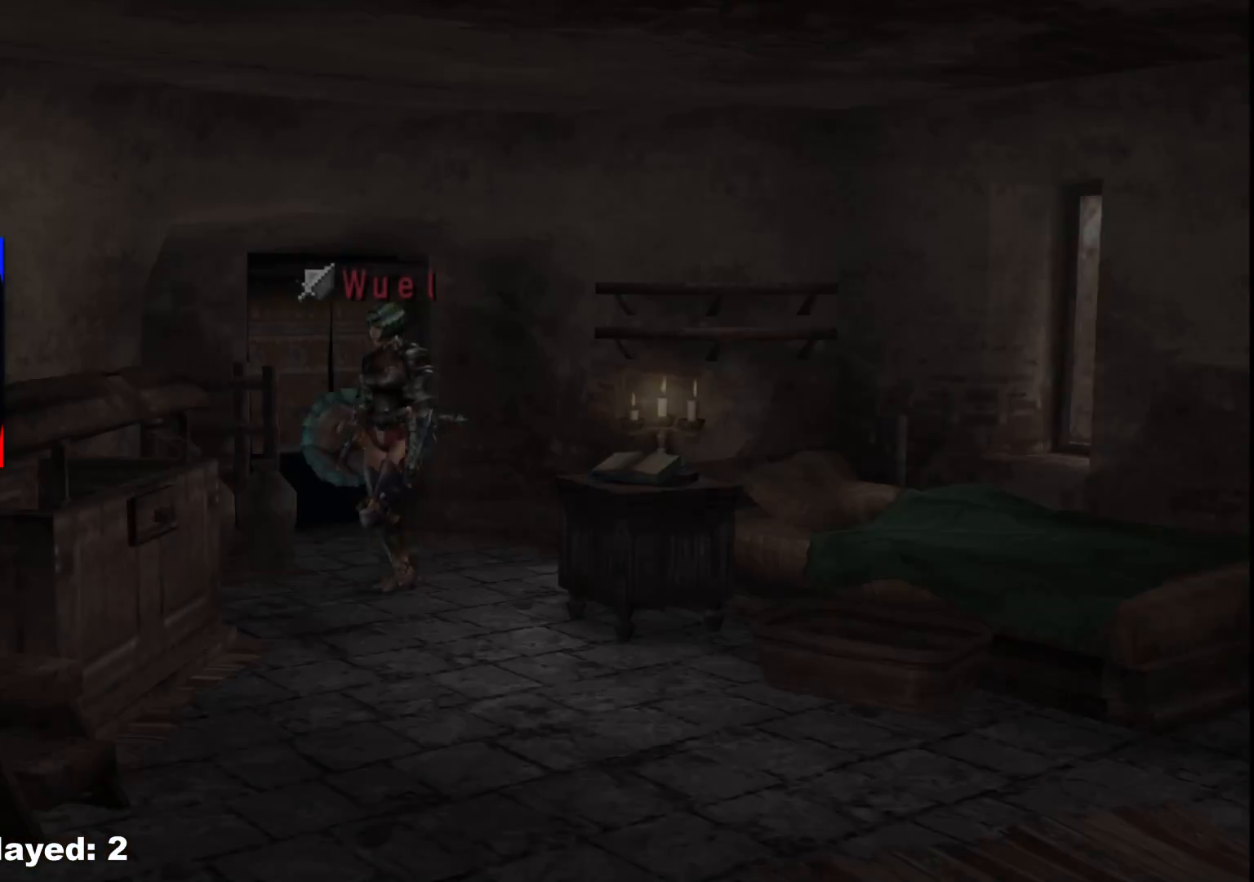
{"buttons": [], "left_stick": "down", "right_stick": "center", "events": [[417, "left_stick", "down"]]}
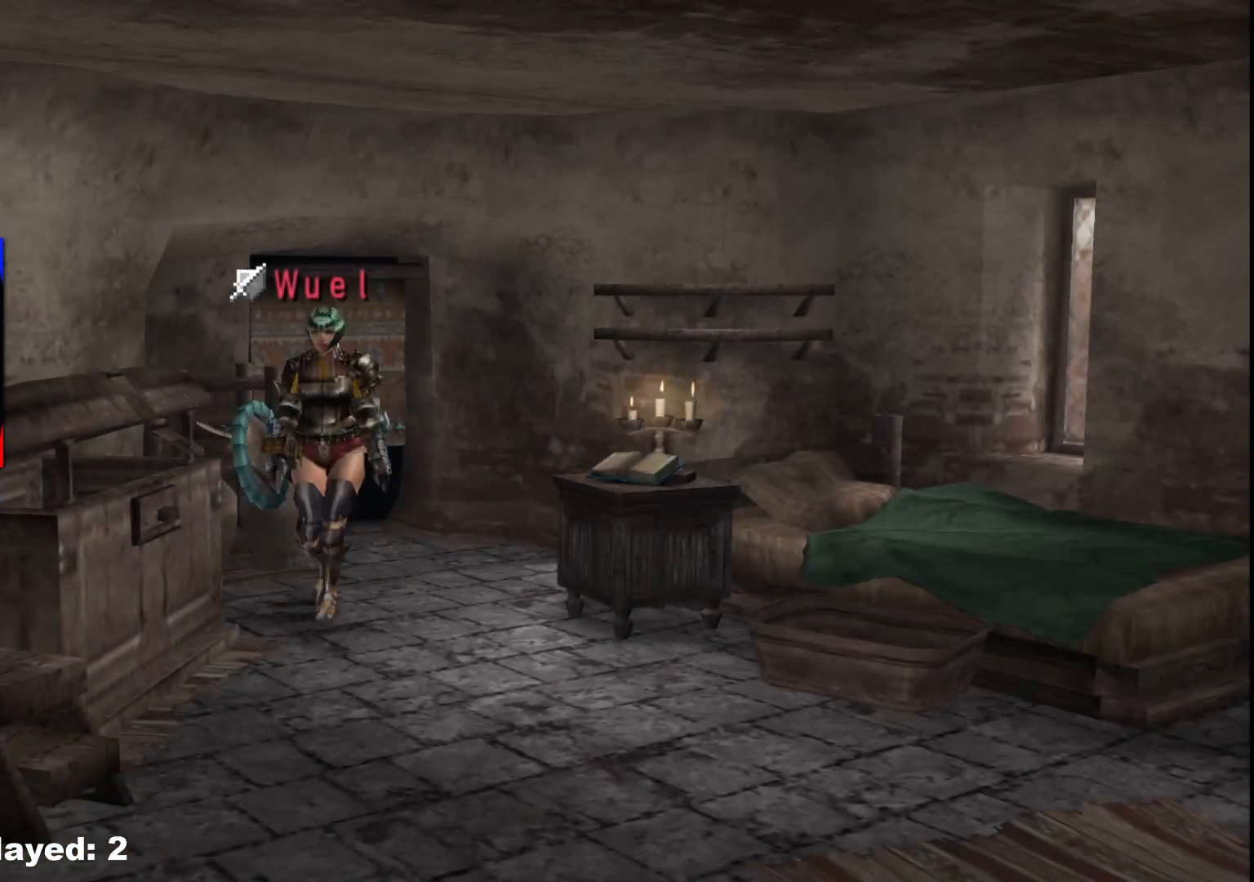
{"buttons": ["X"], "left_stick": "down-left", "right_stick": "center", "events": [[200, "left_stick", "down-left"], [283, "X", "down"], [367, "X", "up"], [500, "X", "down"]]}
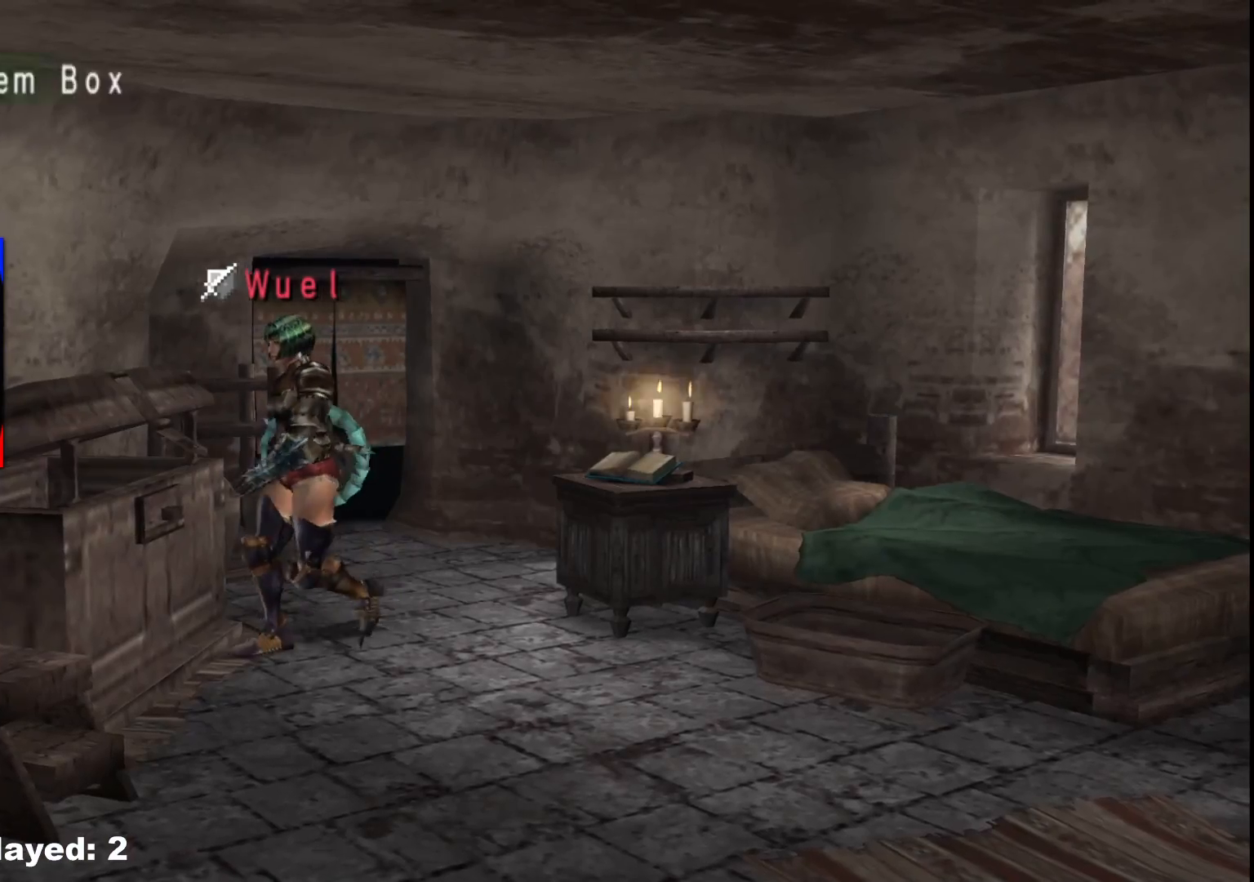
{"buttons": [], "left_stick": "center", "right_stick": "center", "events": [[50, "X", "up"], [250, "X", "down"], [300, "left_stick", "left"], [350, "X", "up"], [467, "left_stick", "center"]]}
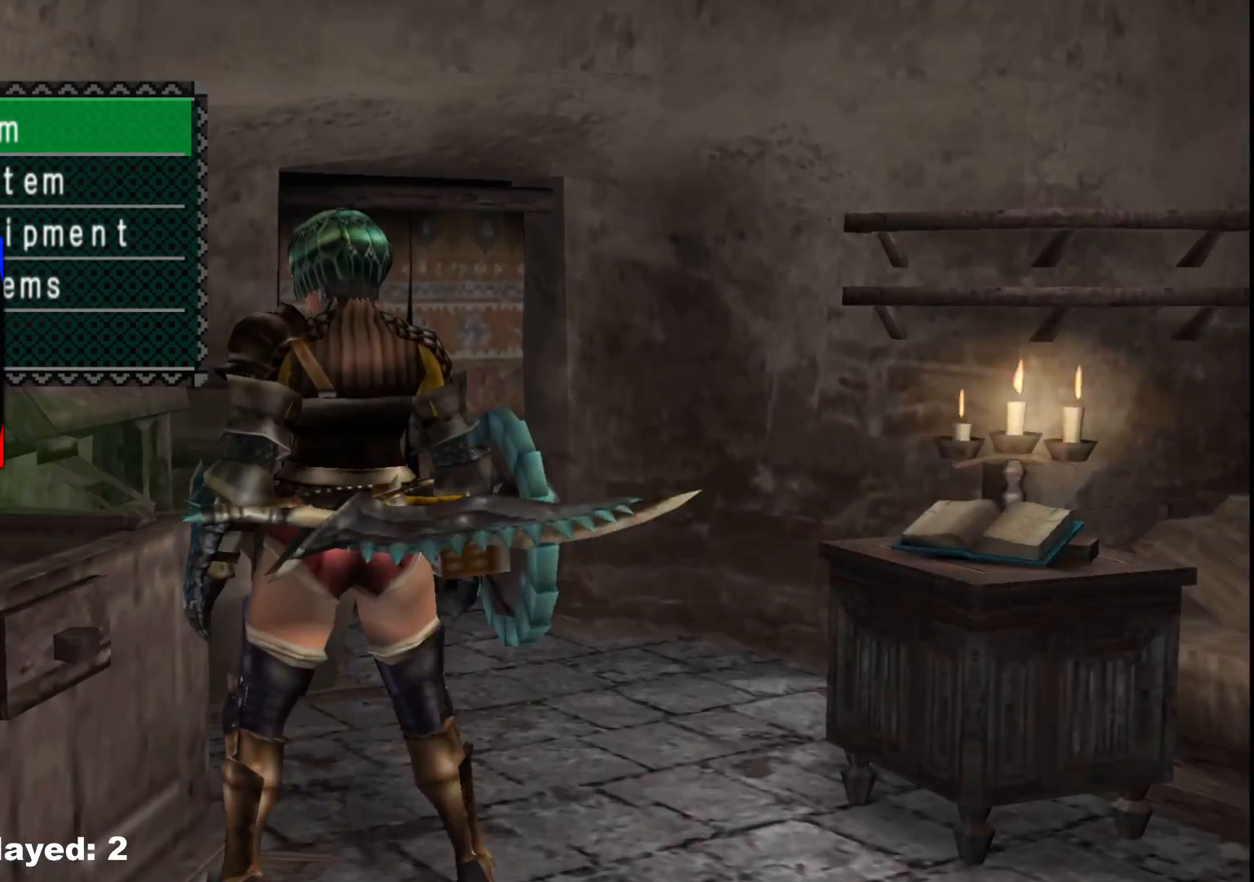
{"buttons": [], "left_stick": "center", "right_stick": "center", "events": [[83, "A", "down"], [200, "A", "up"], [267, "DPAD_LEFT", "down"], [350, "DPAD_LEFT", "up"]]}
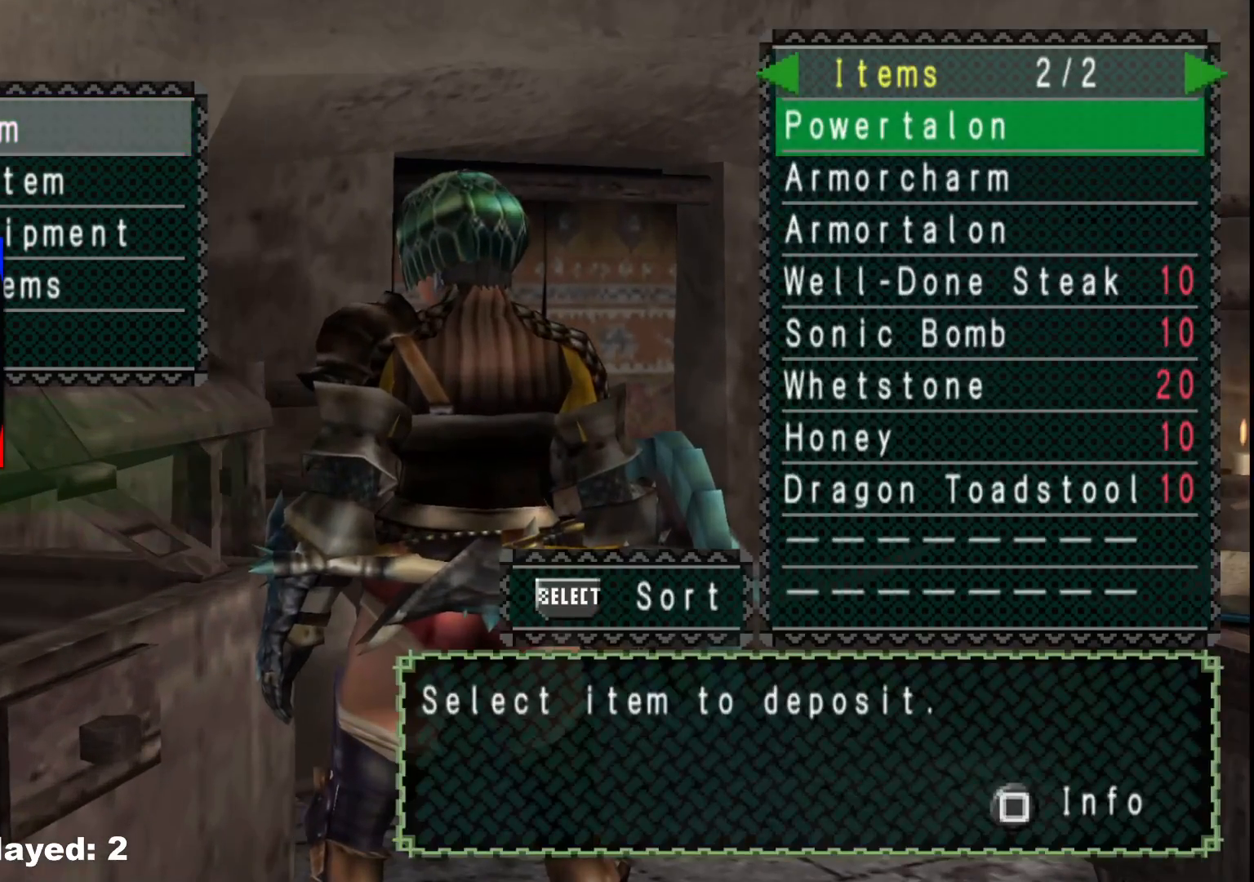
{"buttons": ["DPAD_UP"], "left_stick": "center", "right_stick": "center", "events": [[183, "DPAD_UP", "down"], [283, "DPAD_UP", "up"], [333, "DPAD_UP", "down"], [417, "DPAD_UP", "up"], [483, "DPAD_UP", "down"]]}
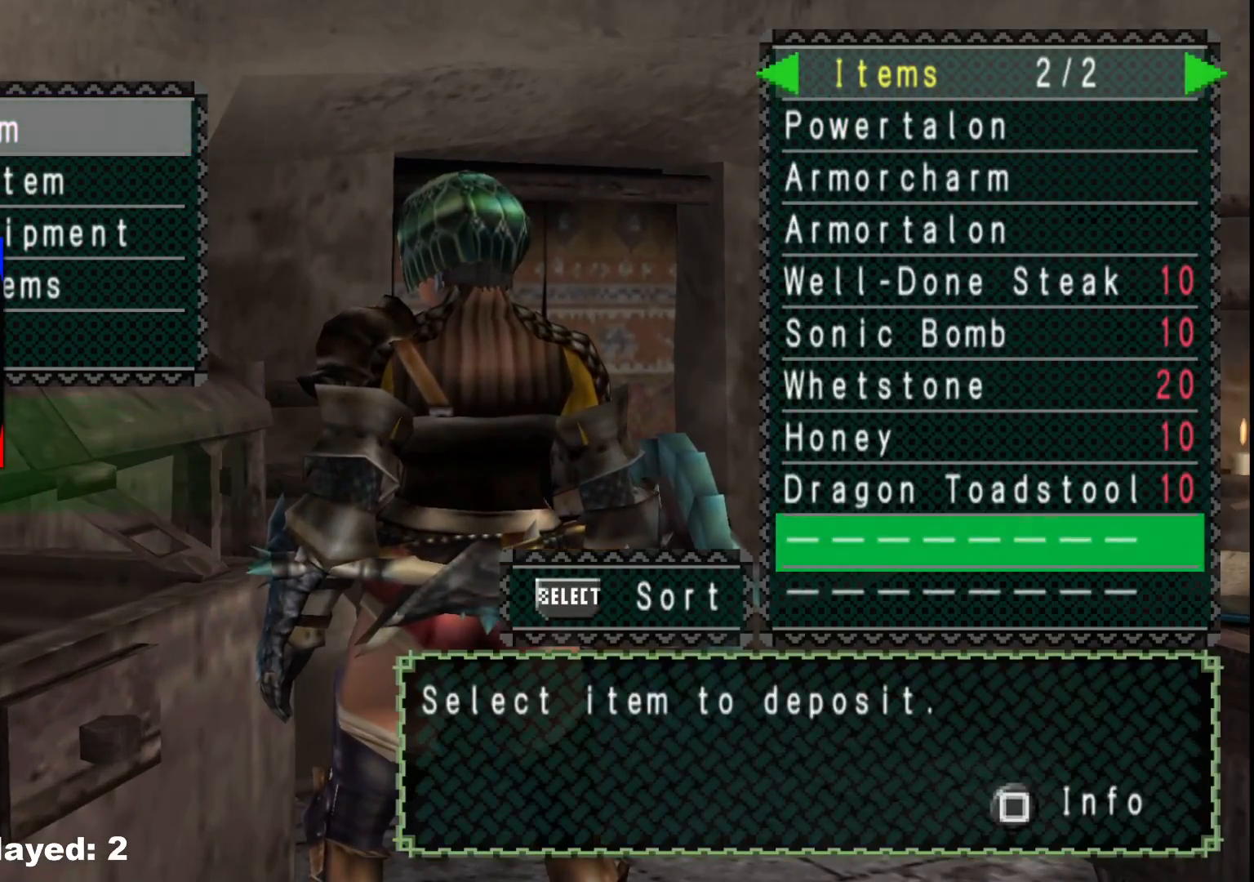
{"buttons": [], "left_stick": "center", "right_stick": "center", "events": [[67, "DPAD_UP", "up"], [117, "DPAD_UP", "down"], [233, "DPAD_UP", "up"], [267, "A", "down"], [350, "A", "up"], [417, "A", "down"], [500, "A", "up"]]}
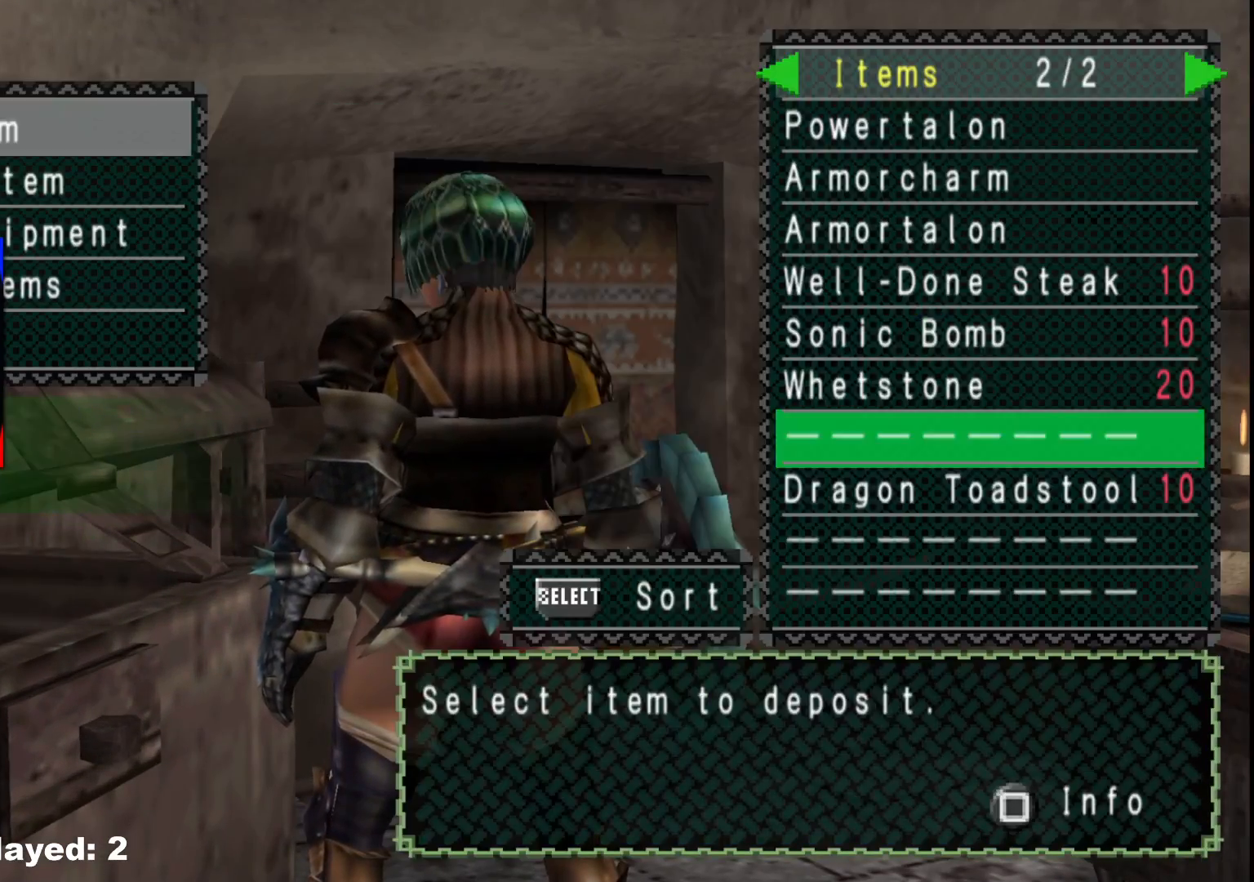
{"buttons": [], "left_stick": "down-right", "right_stick": "center", "events": [[50, "left_stick", "down-right"], [133, "B", "down"], [217, "B", "up"], [283, "B", "down"], [367, "B", "up"]]}
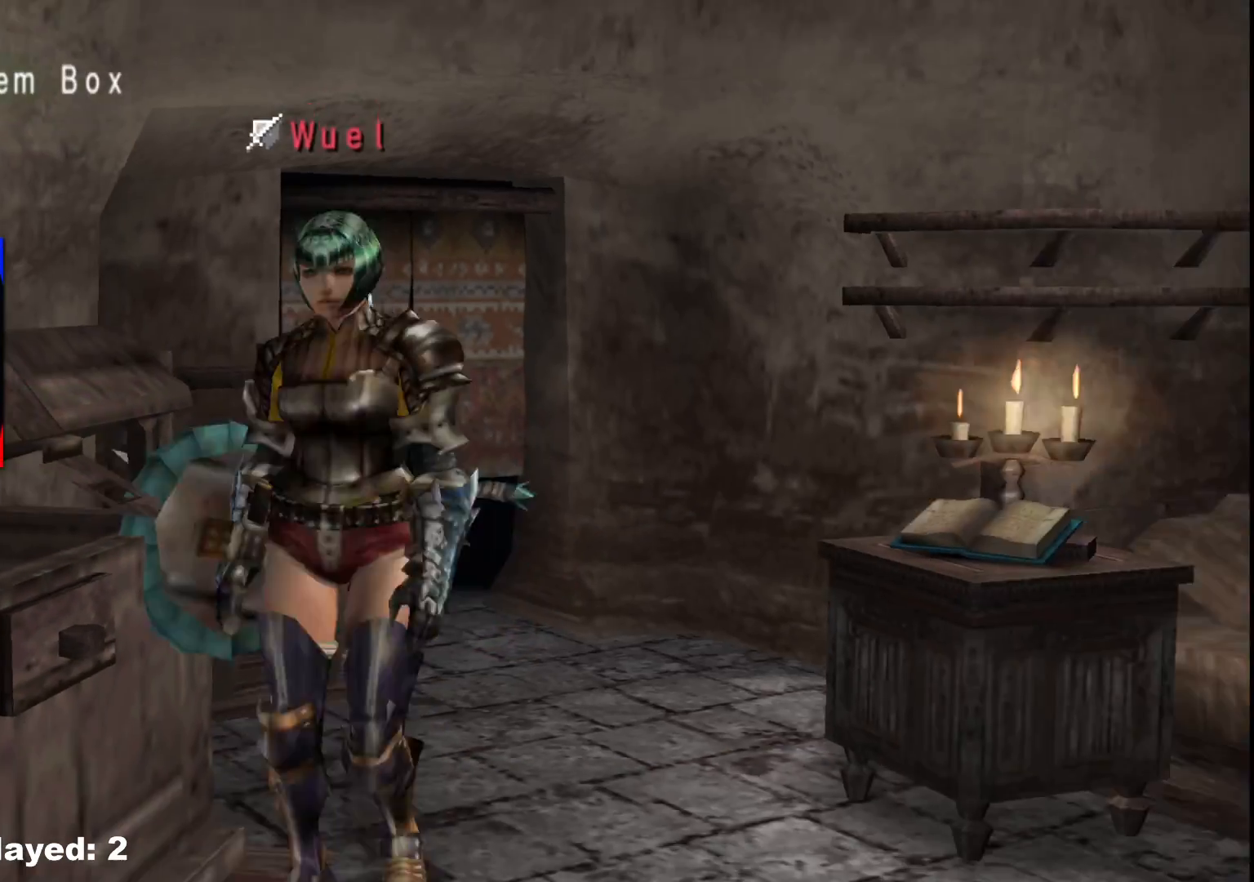
{"buttons": ["R1"], "left_stick": "down", "right_stick": "center", "events": [[17, "R1", "down"], [150, "A", "down"], [200, "A", "up"], [450, "left_stick", "down"]]}
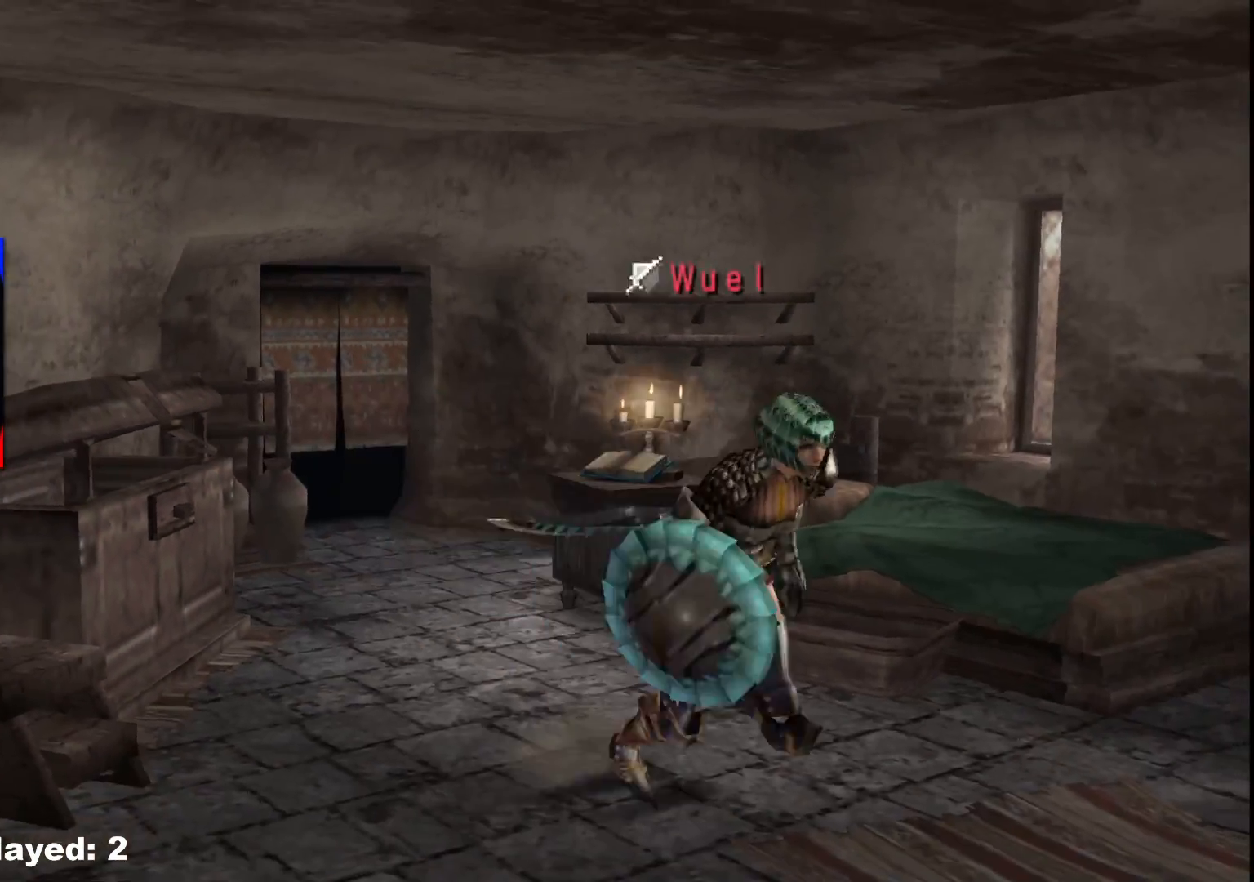
{"buttons": [], "left_stick": "left", "right_stick": "center", "events": [[17, "X", "down"], [67, "left_stick", "down-left"], [117, "X", "up"], [167, "X", "down"], [250, "left_stick", "left"], [267, "R1", "up"], [283, "X", "up"]]}
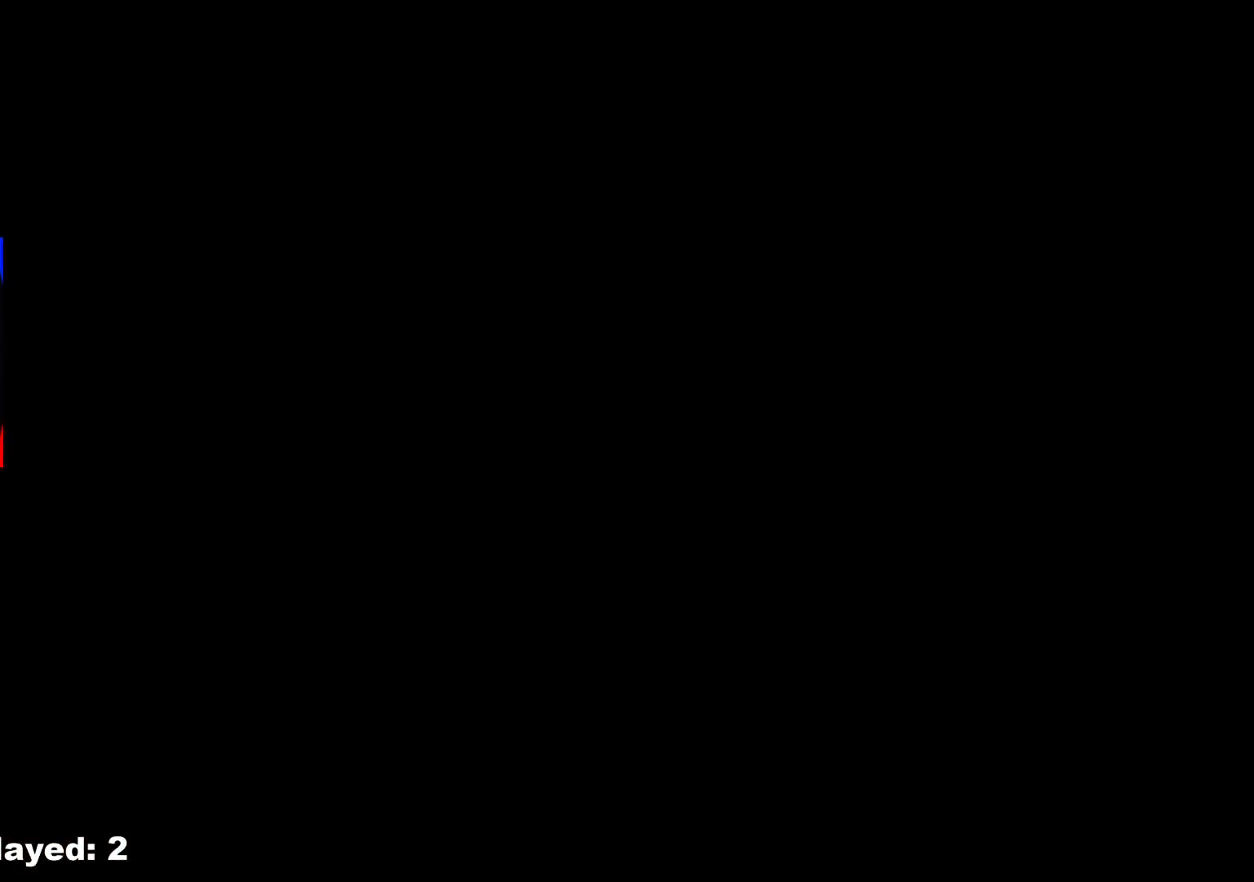
{"buttons": [], "left_stick": "left", "right_stick": "center", "events": []}
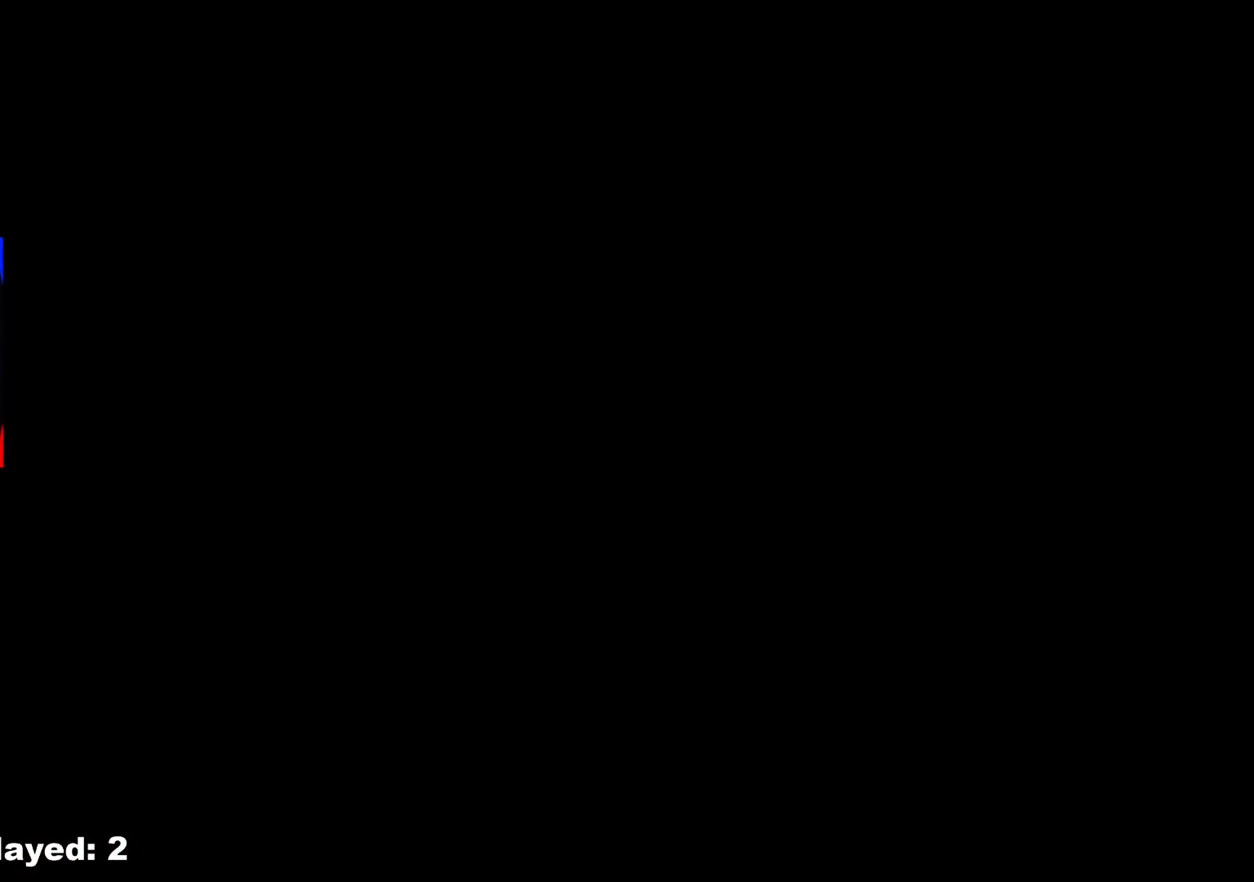
{"buttons": ["R1"], "left_stick": "left", "right_stick": "center", "events": [[17, "R1", "down"]]}
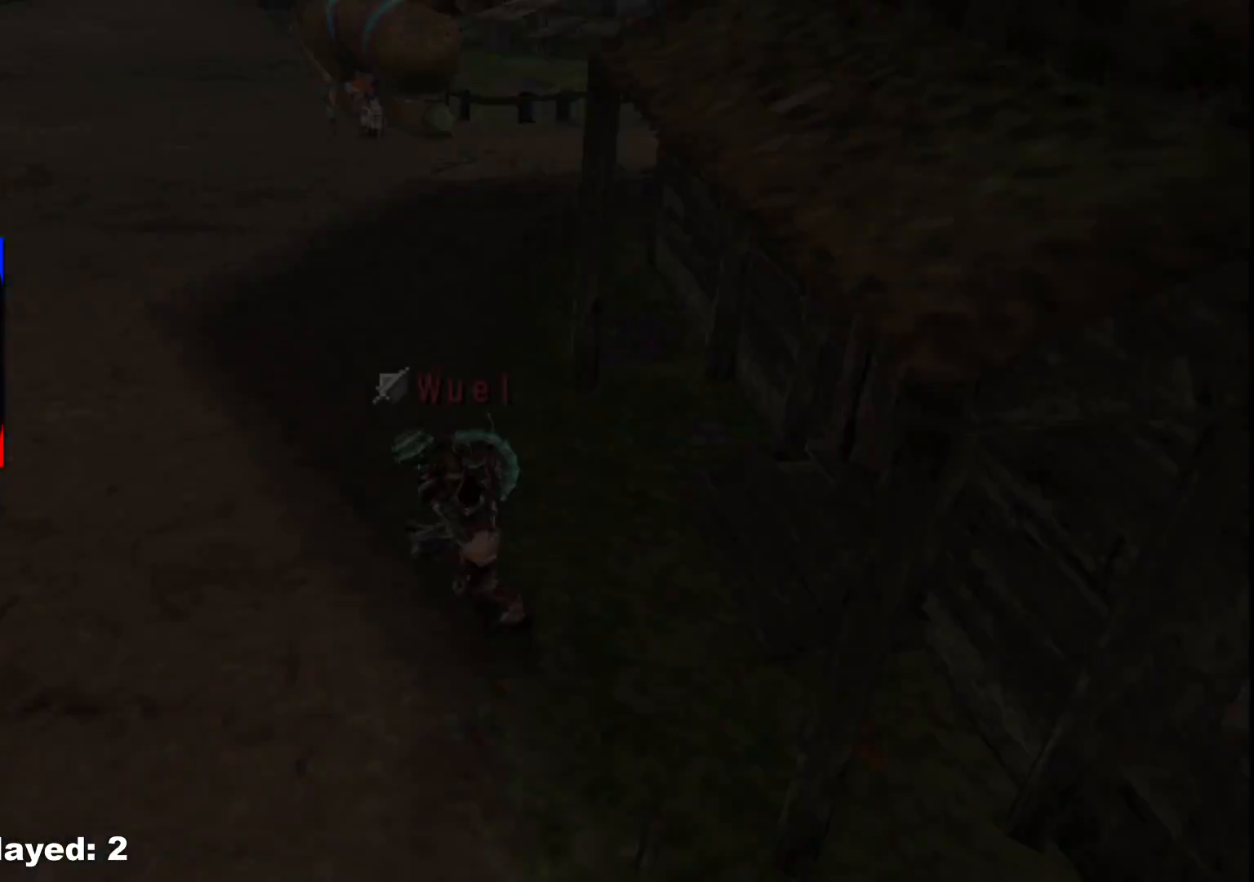
{"buttons": ["R1"], "left_stick": "left", "right_stick": "center", "events": []}
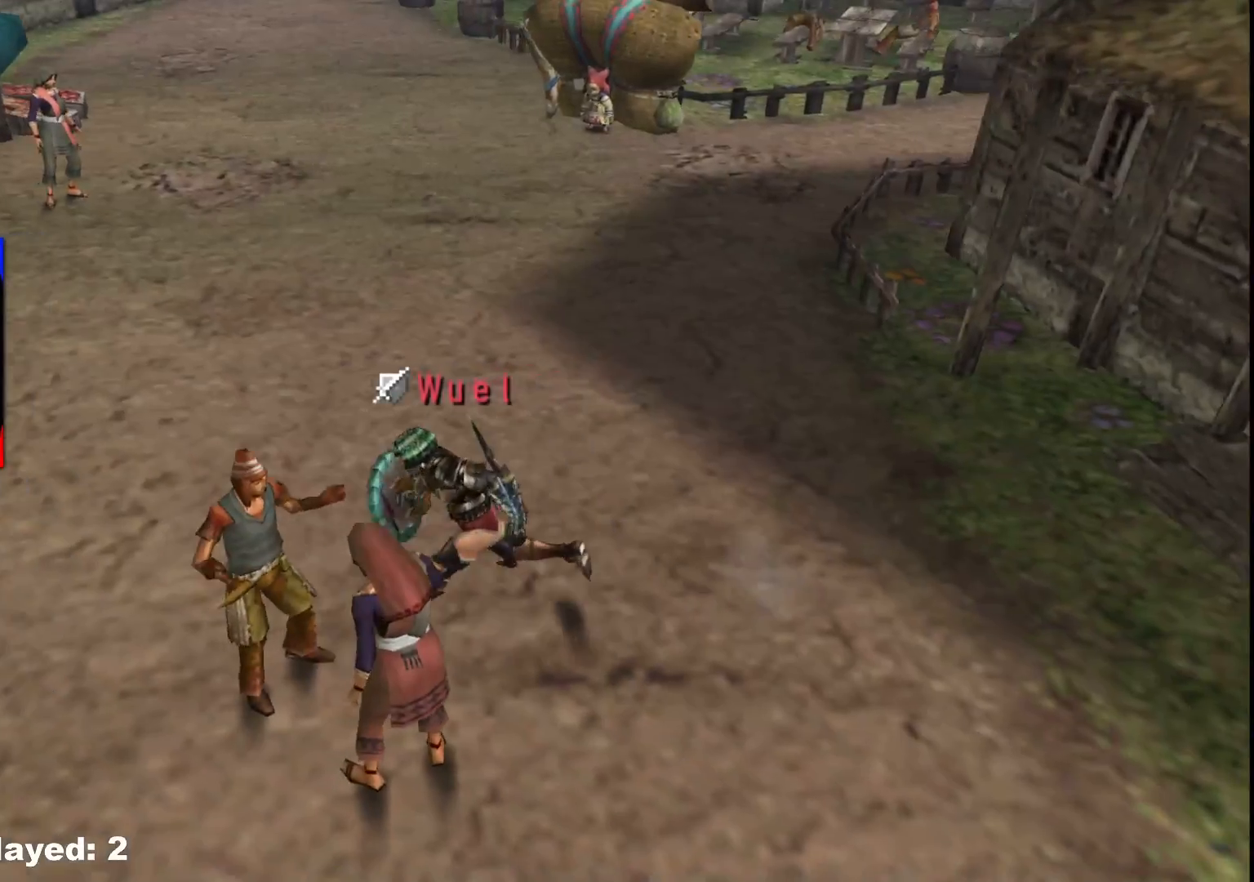
{"buttons": ["R1"], "left_stick": "left", "right_stick": "center", "events": []}
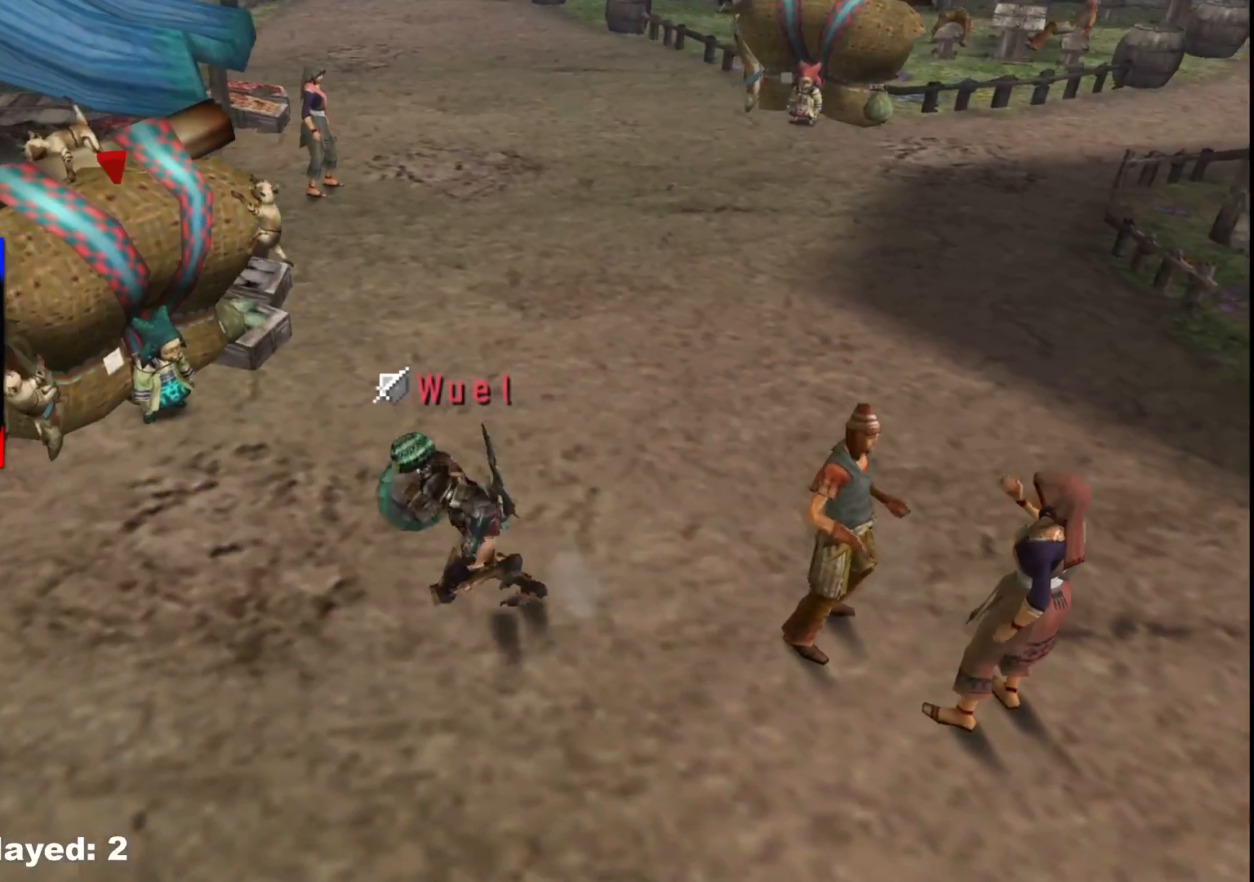
{"buttons": ["R1"], "left_stick": "left", "right_stick": "center", "events": []}
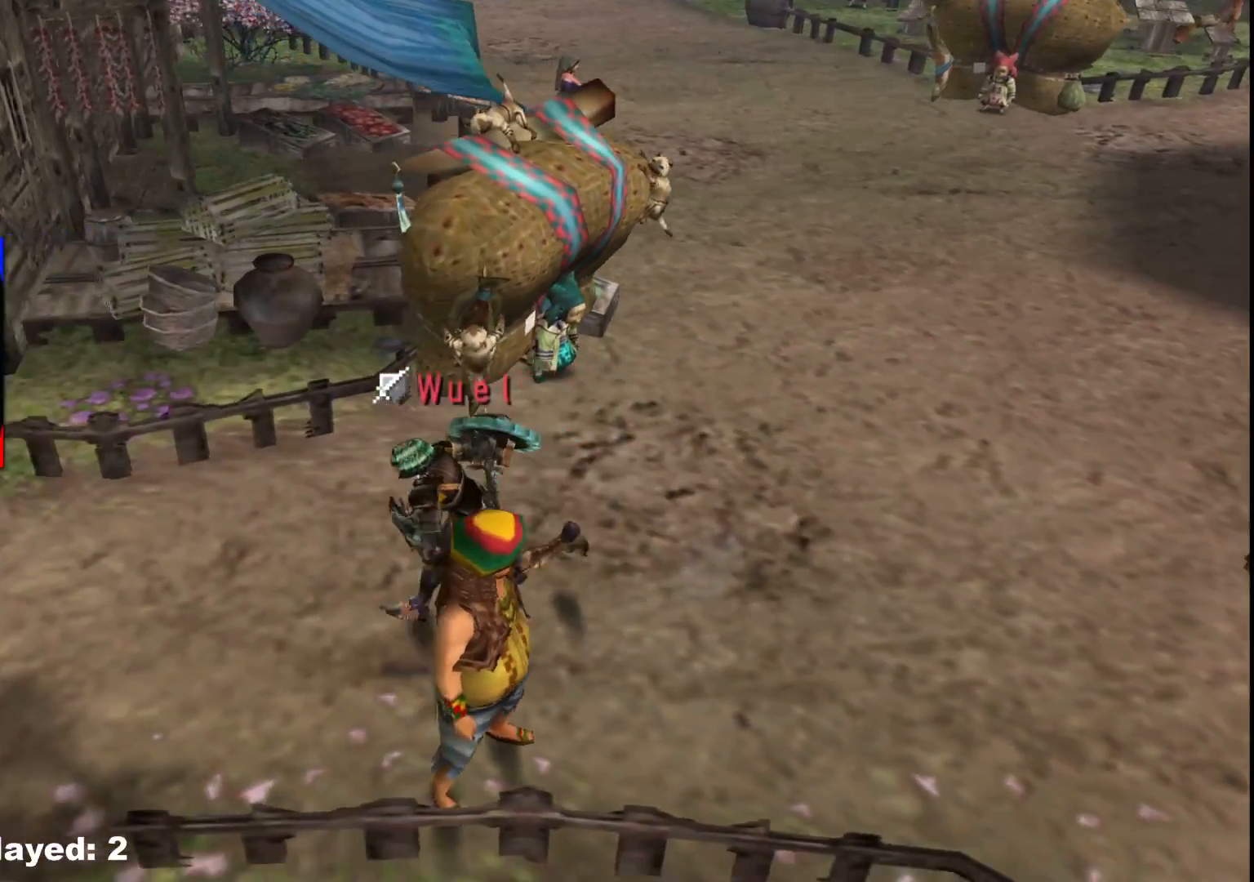
{"buttons": ["X", "R1"], "left_stick": "left", "right_stick": "center", "events": [[467, "X", "down"]]}
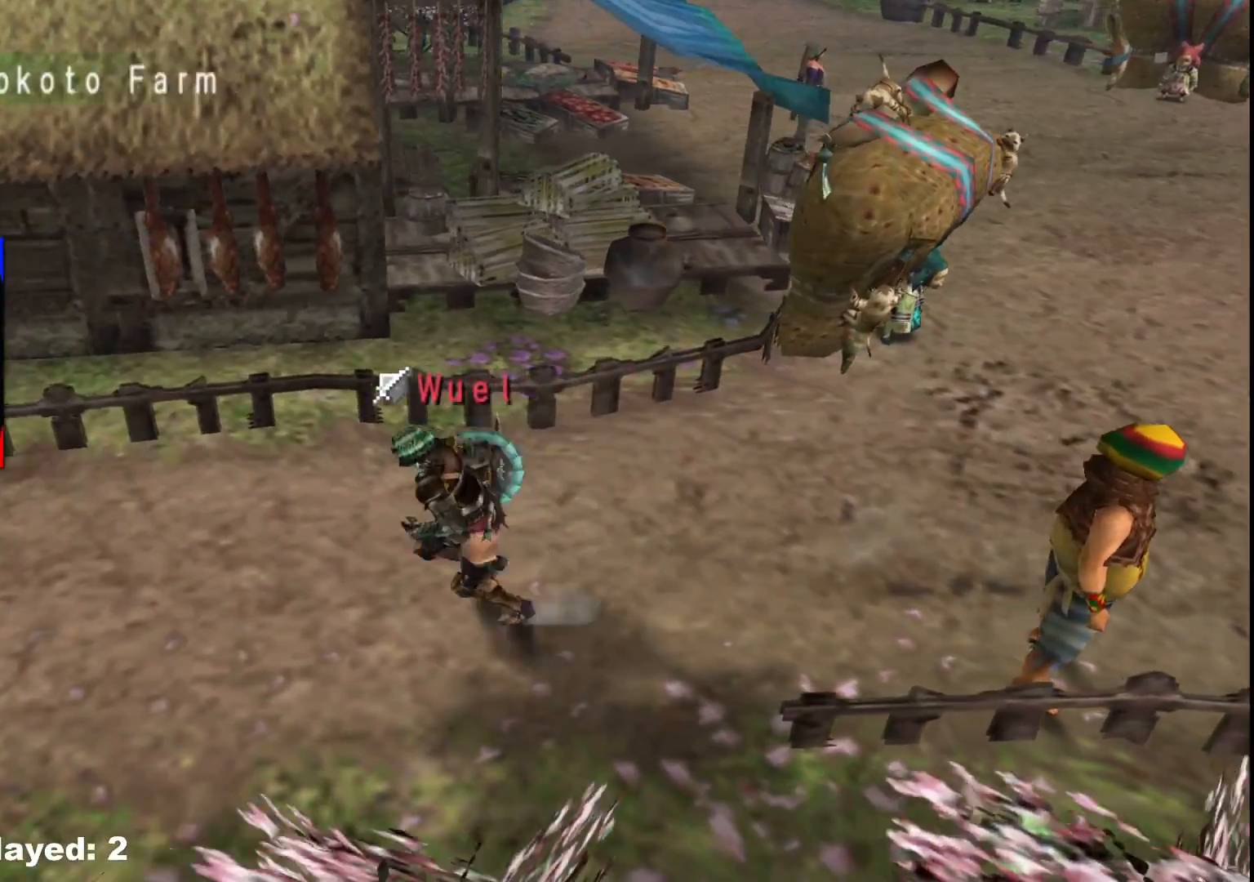
{"buttons": ["R1"], "left_stick": "left", "right_stick": "center", "events": [[67, "X", "up"], [117, "X", "down"], [233, "X", "up"], [283, "X", "down"], [433, "X", "up"]]}
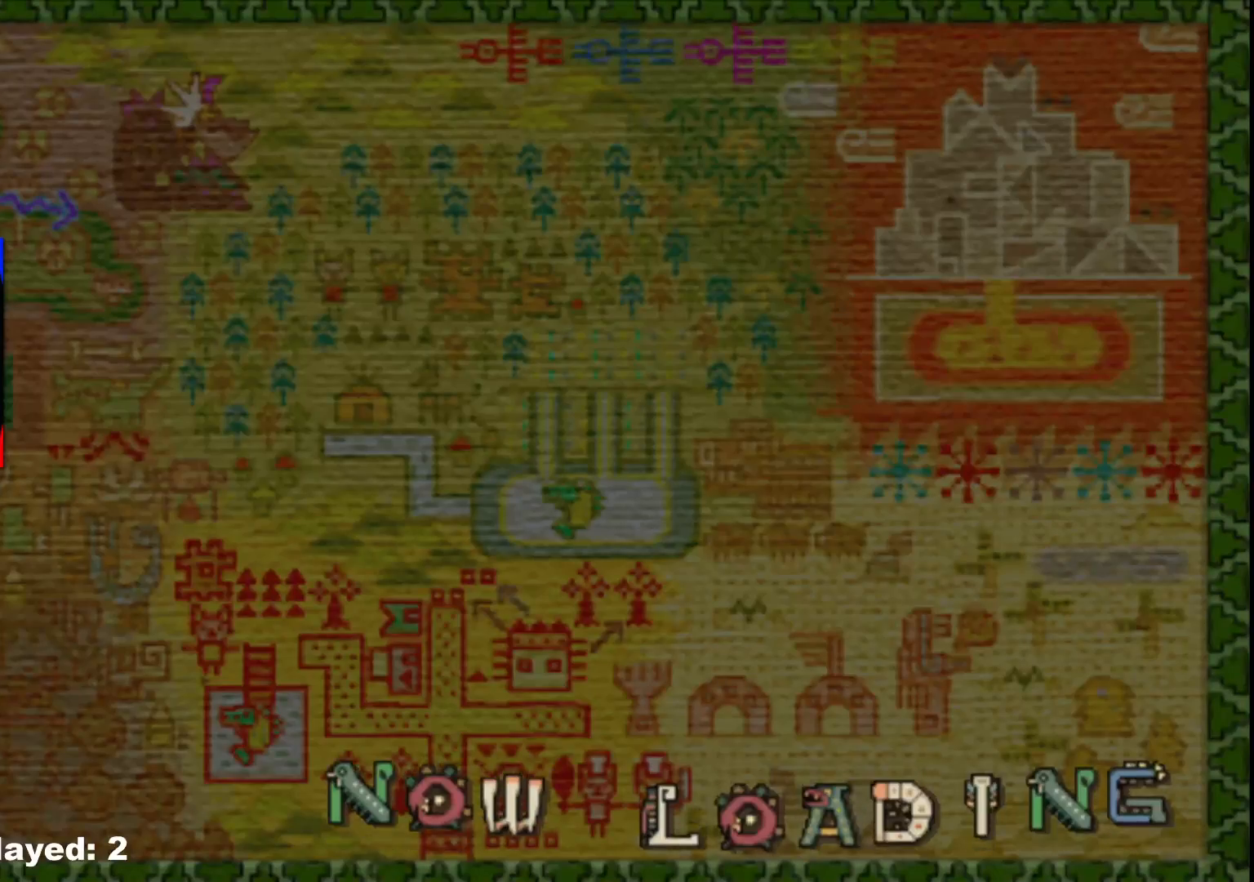
{"buttons": [], "left_stick": "up-left", "right_stick": "center", "events": [[17, "R1", "up"], [67, "left_stick", "up-left"]]}
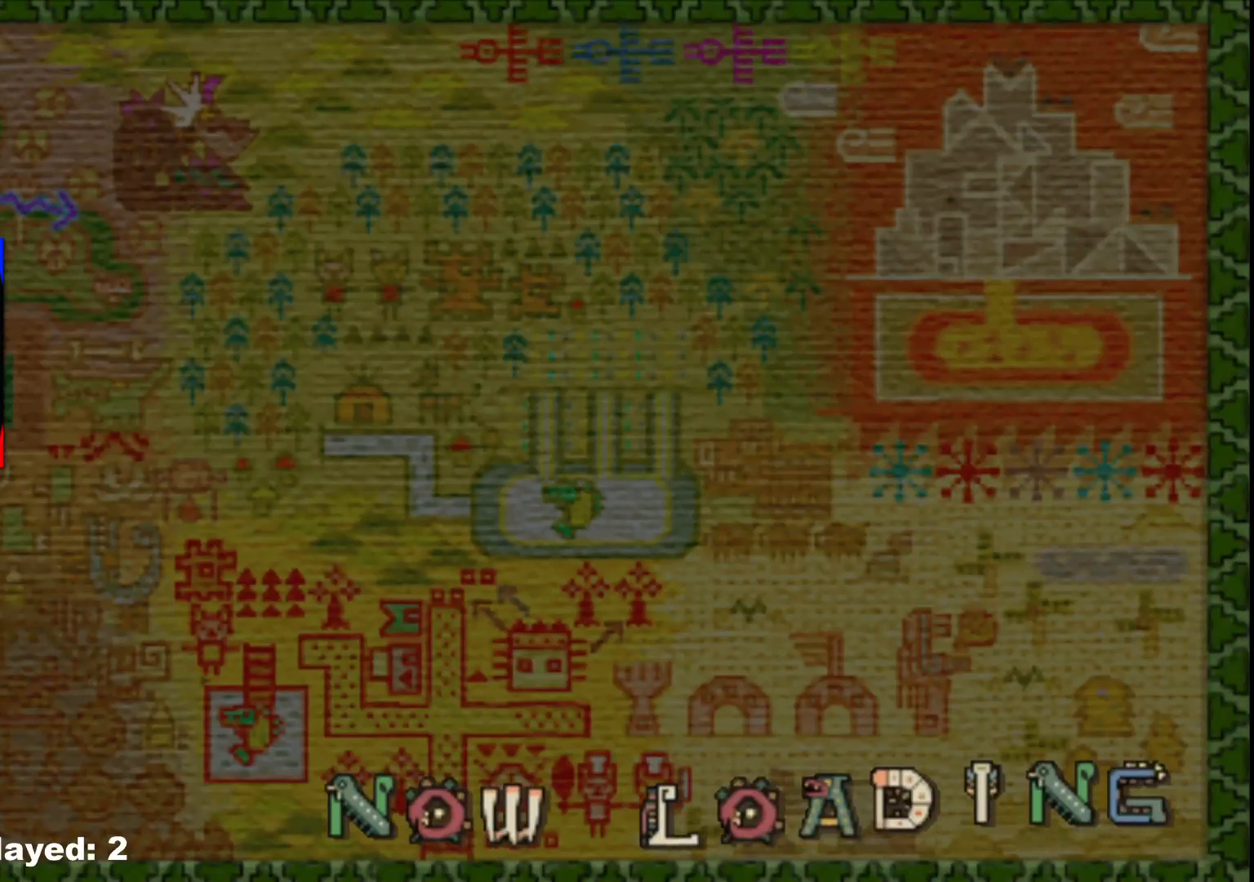
{"buttons": [], "left_stick": "up-left", "right_stick": "center", "events": []}